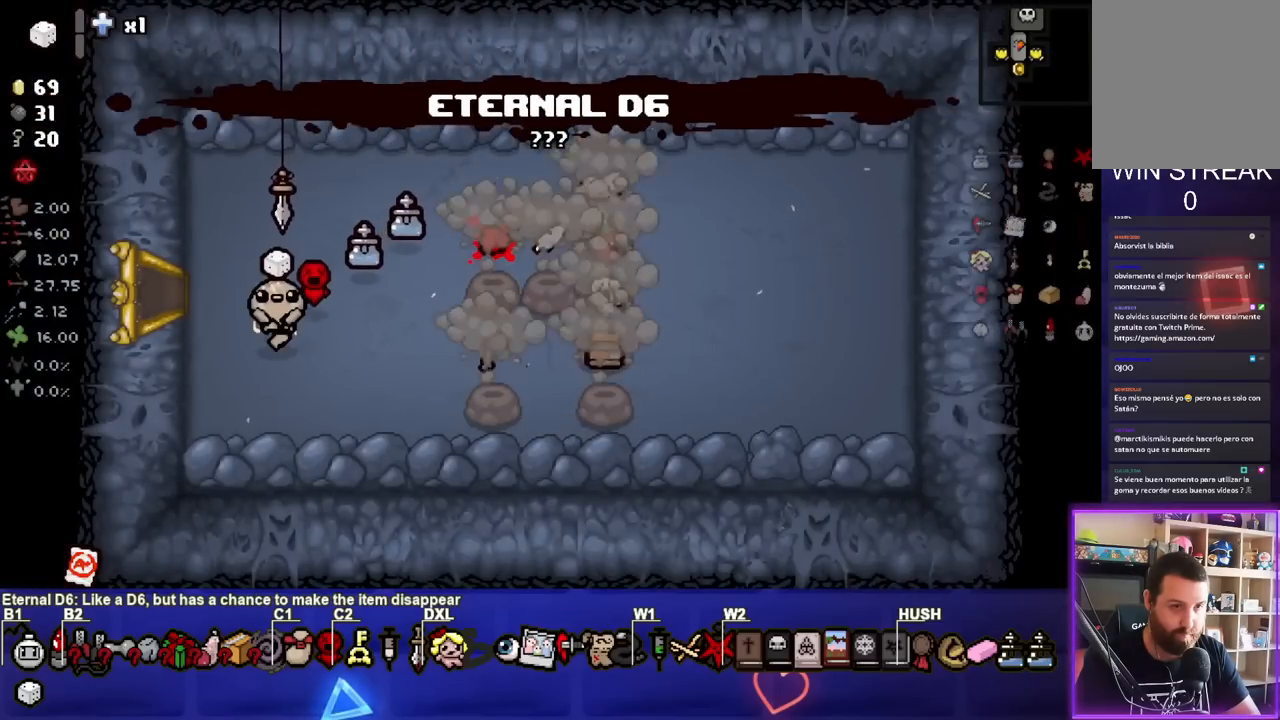
Gameplay with a controller (PlayStation layout); each line is a JSON object with the inputs held at the frame after it. "events" lists button and stick changes between this image and that frame as [ms after this image, input, new state], when the widget could be followed in between.
{"buttons": [], "left_stick": "up-right", "right_stick": "center", "events": [[500, "left_stick", "up-right"]]}
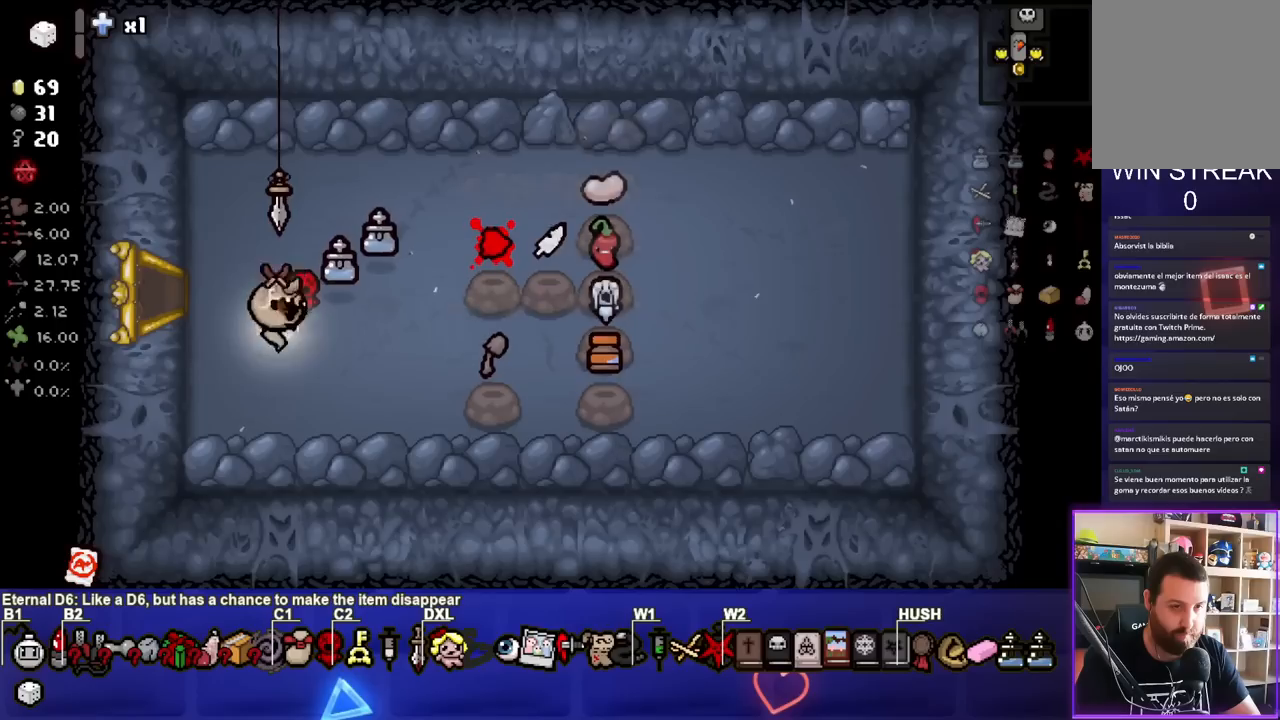
{"buttons": [], "left_stick": "right", "right_stick": "center", "events": [[483, "left_stick", "right"]]}
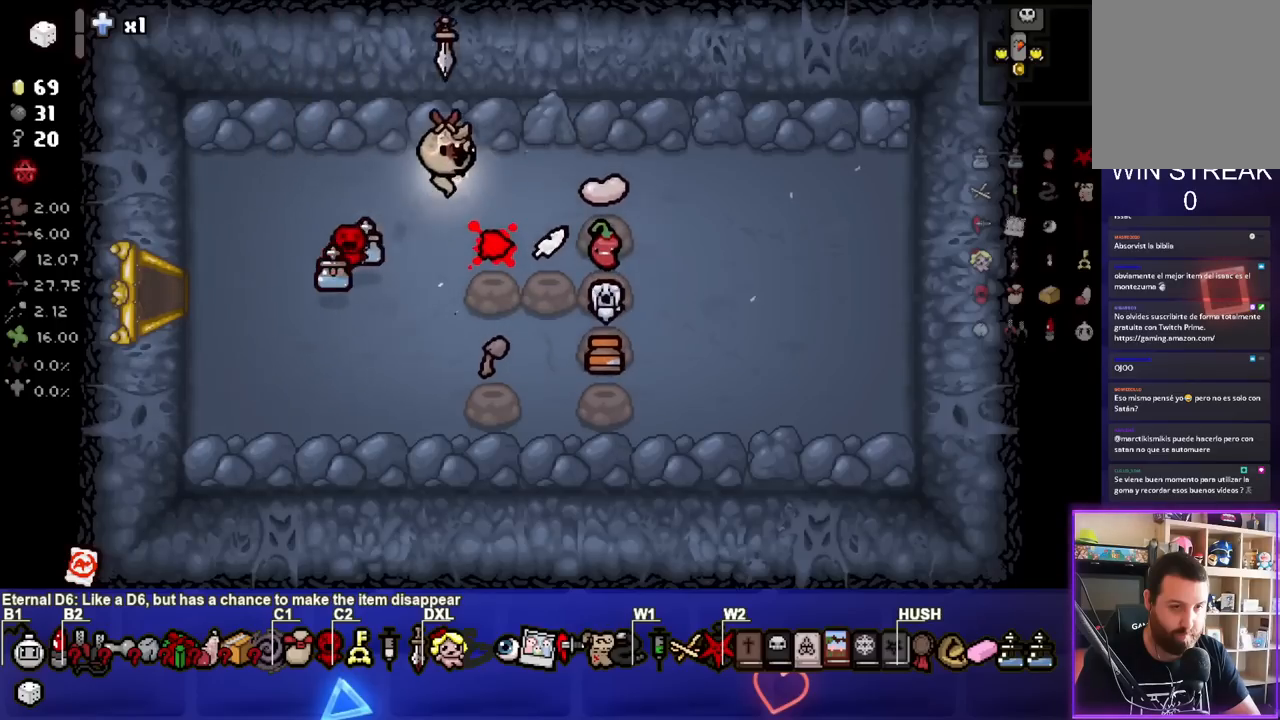
{"buttons": [], "left_stick": "down-right", "right_stick": "center", "events": [[83, "left_stick", "center"], [133, "left_stick", "up-right"], [367, "left_stick", "down-right"]]}
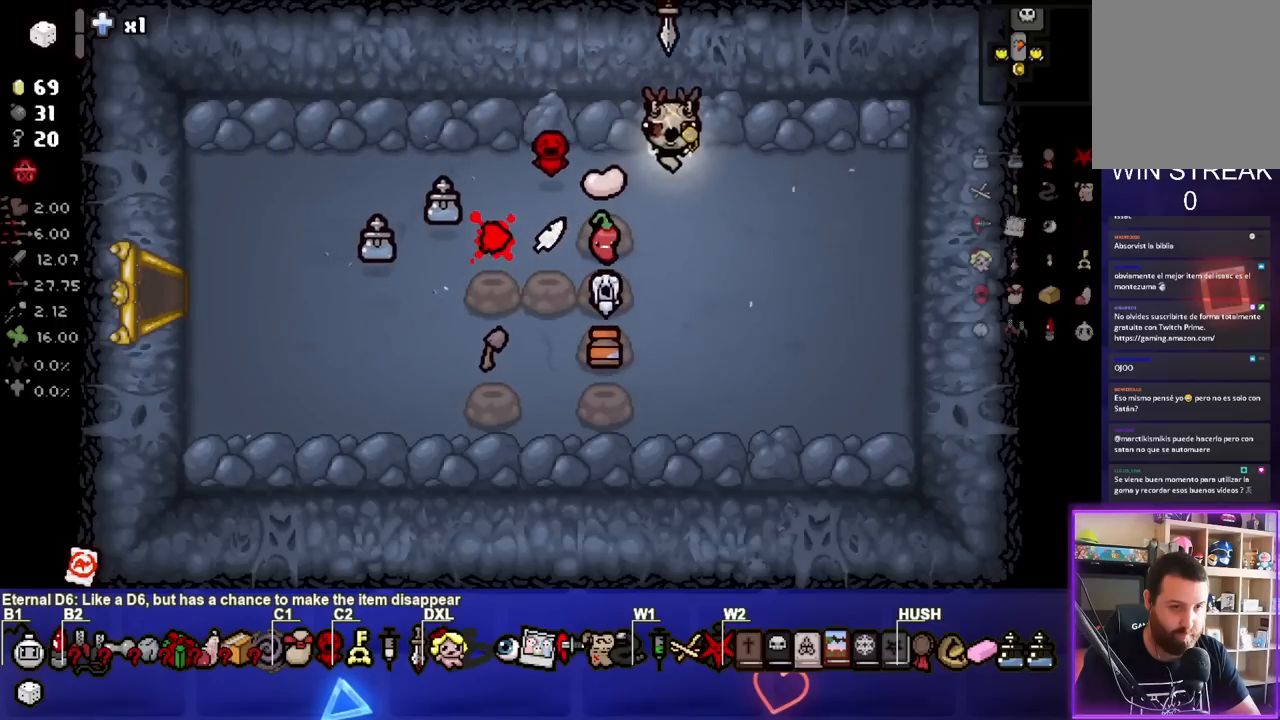
{"buttons": [], "left_stick": "down-left", "right_stick": "center", "events": [[150, "left_stick", "center"], [283, "left_stick", "down-left"]]}
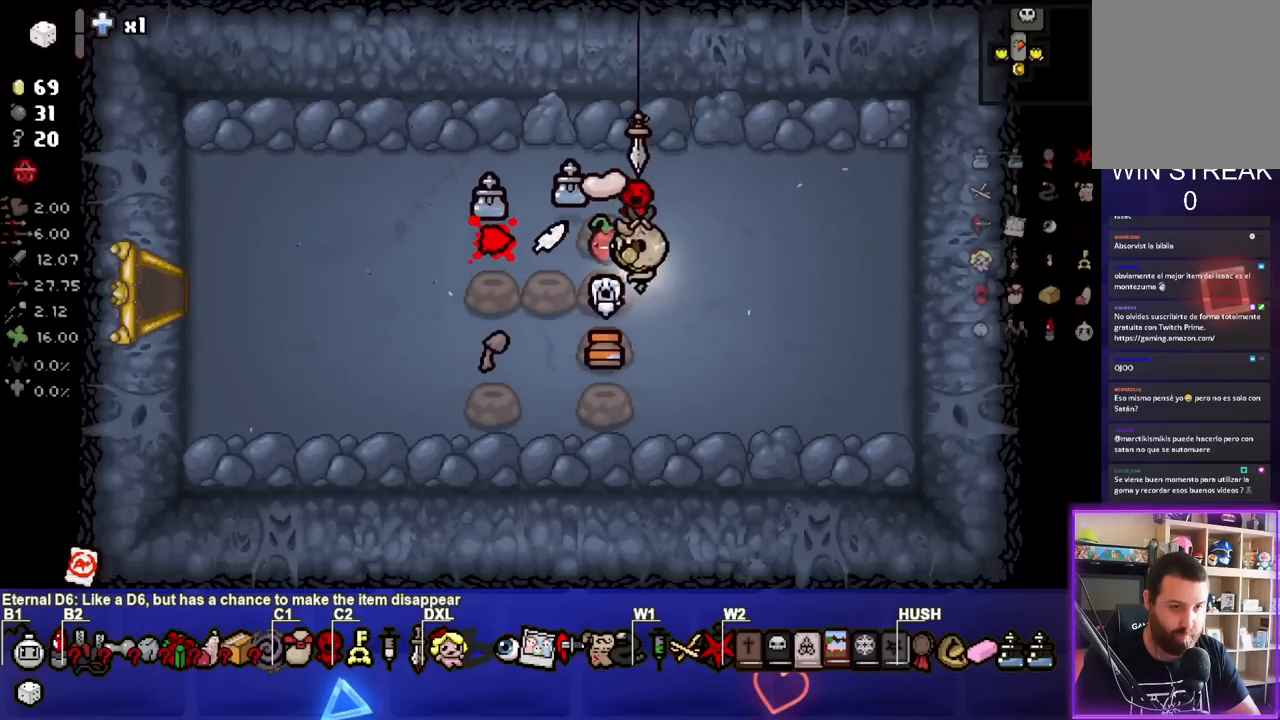
{"buttons": [], "left_stick": "center", "right_stick": "center", "events": [[33, "left_stick", "center"], [100, "left_stick", "right"], [383, "left_stick", "down"], [500, "left_stick", "center"]]}
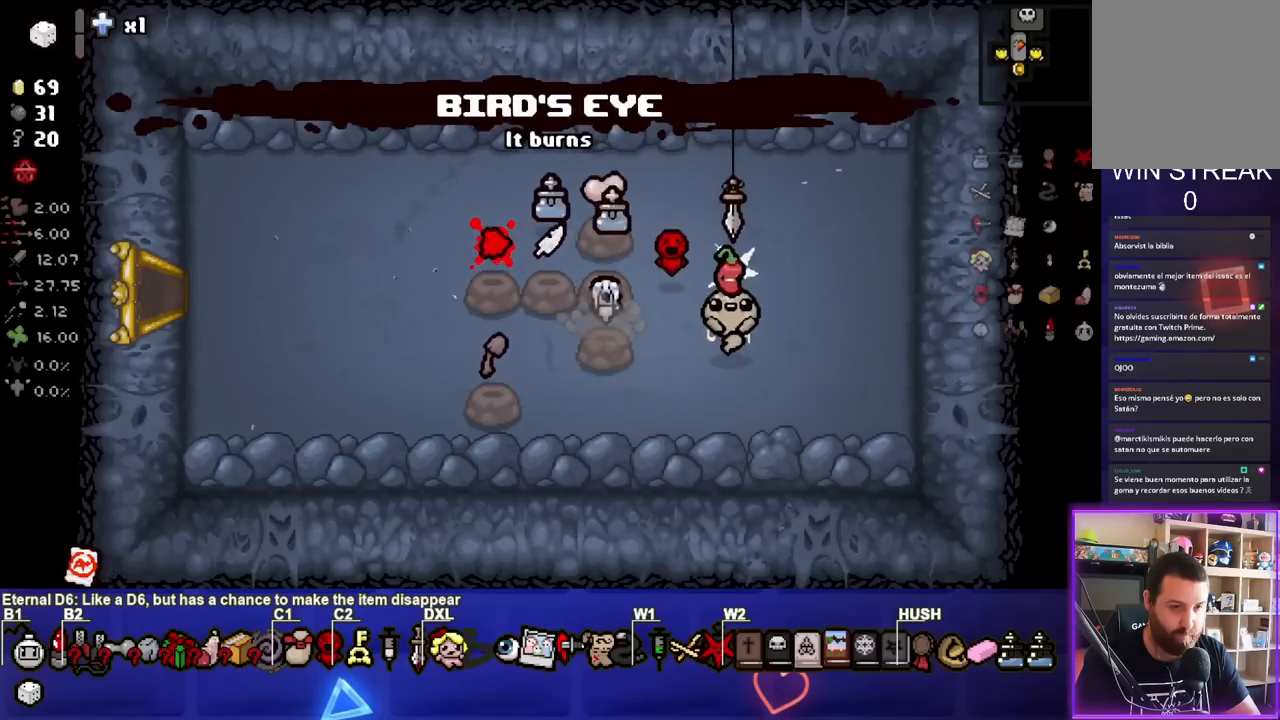
{"buttons": [], "left_stick": "down-left", "right_stick": "center", "events": [[183, "left_stick", "left"], [350, "left_stick", "center"], [400, "left_stick", "down-left"]]}
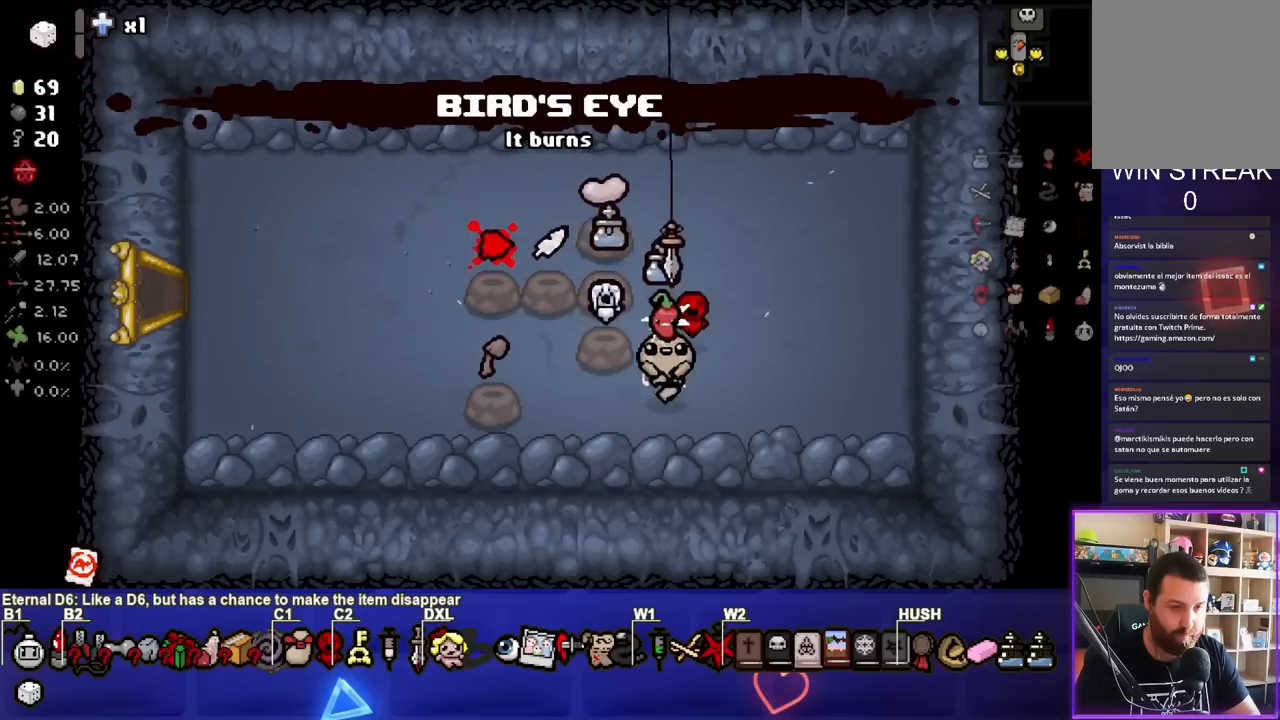
{"buttons": [], "left_stick": "center", "right_stick": "center", "events": [[83, "left_stick", "center"], [233, "left_stick", "left"], [400, "left_stick", "center"]]}
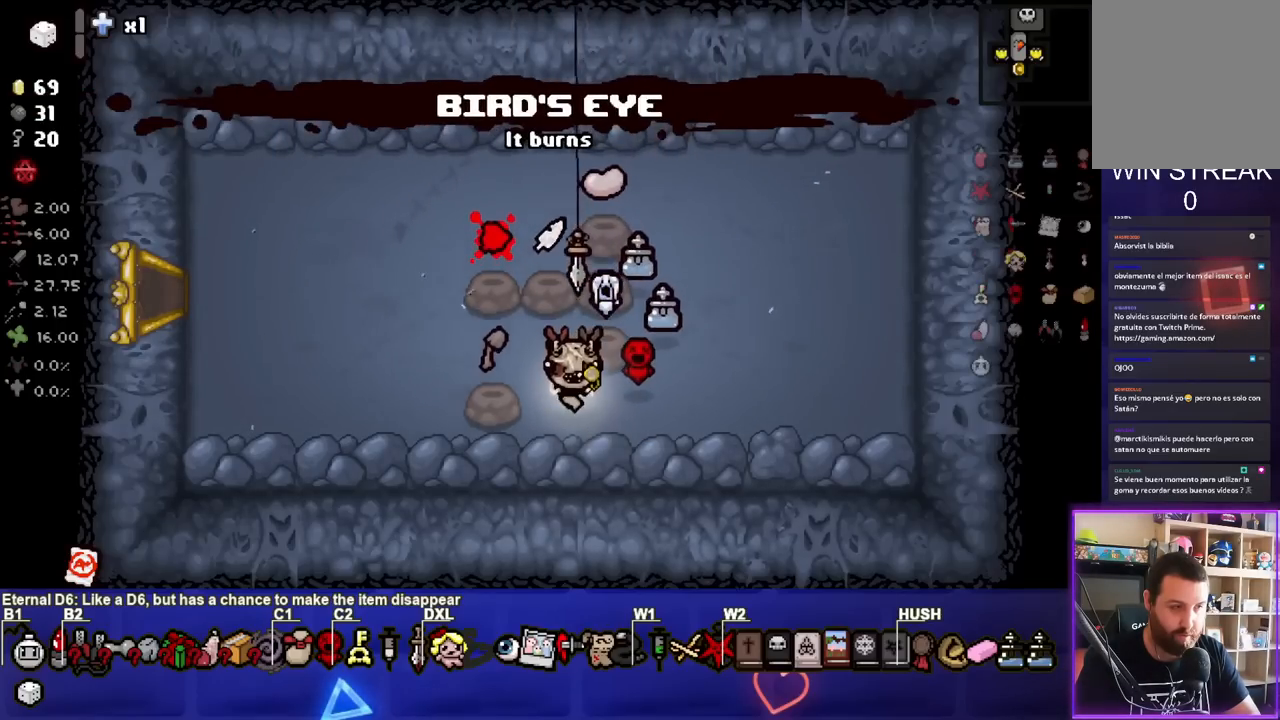
{"buttons": [], "left_stick": "center", "right_stick": "center", "events": [[133, "left_stick", "up-left"], [250, "left_stick", "center"]]}
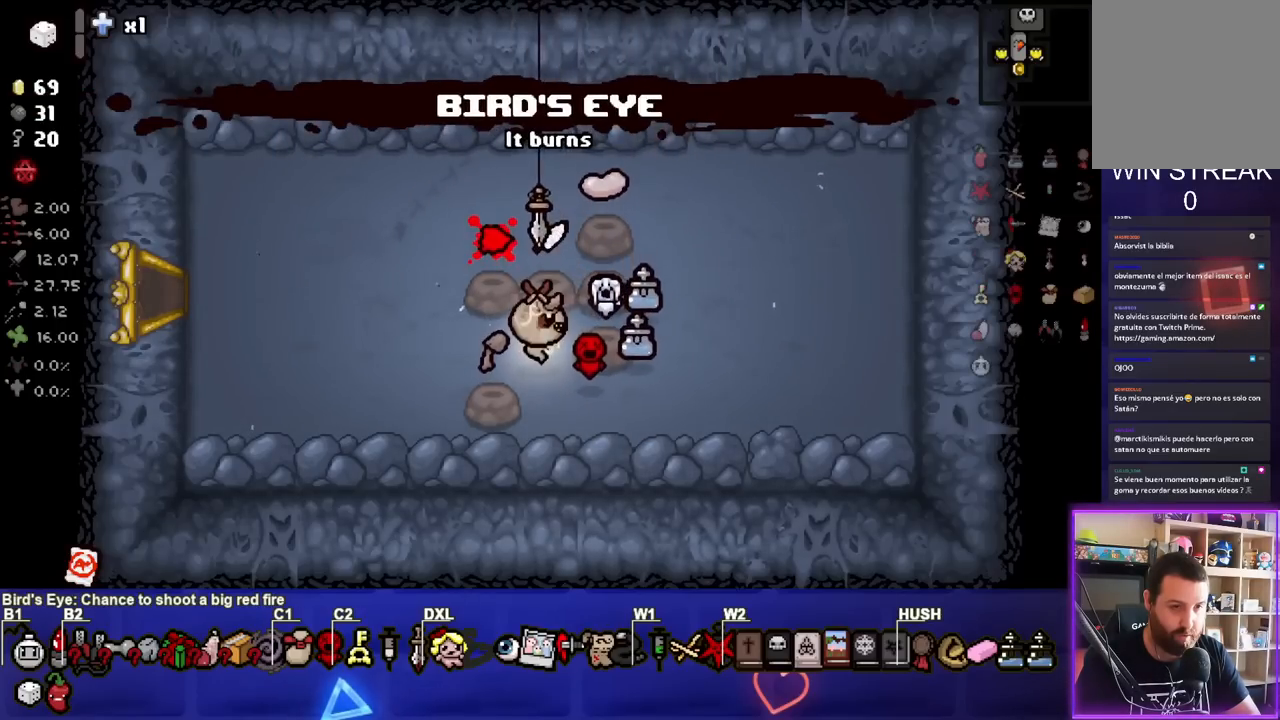
{"buttons": [], "left_stick": "left", "right_stick": "center", "events": [[433, "left_stick", "left"]]}
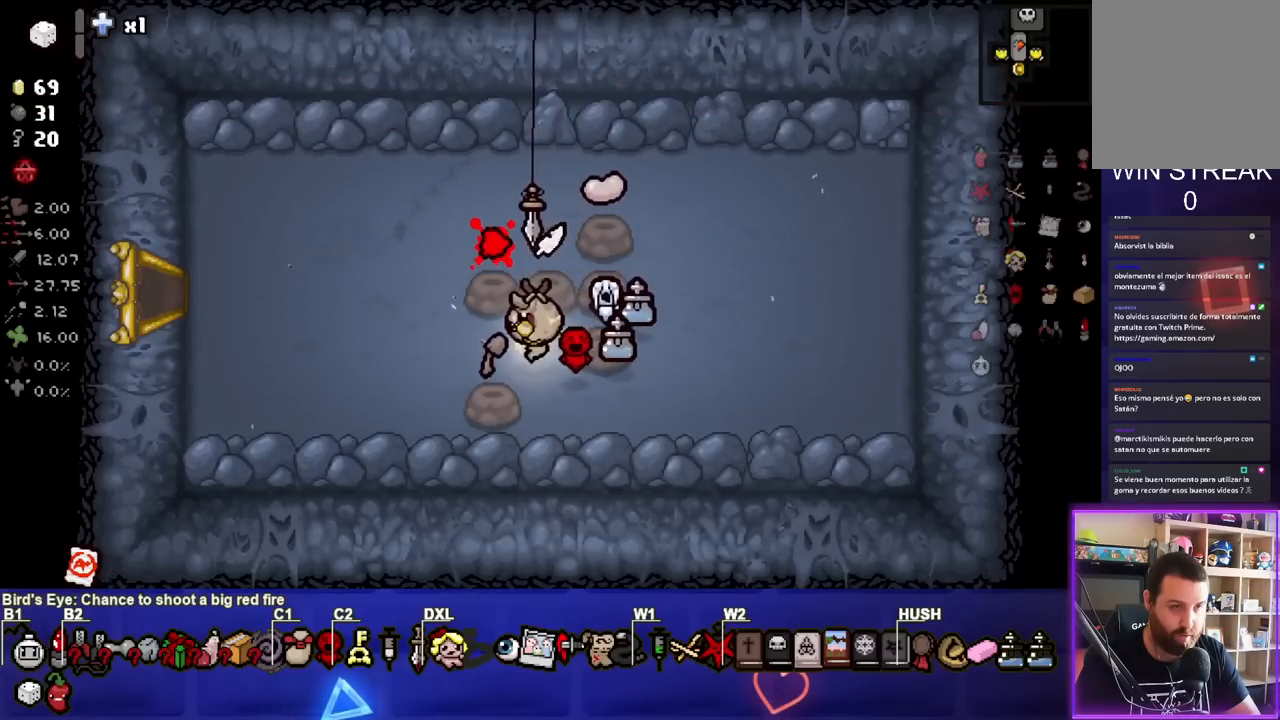
{"buttons": [], "left_stick": "left", "right_stick": "center", "events": []}
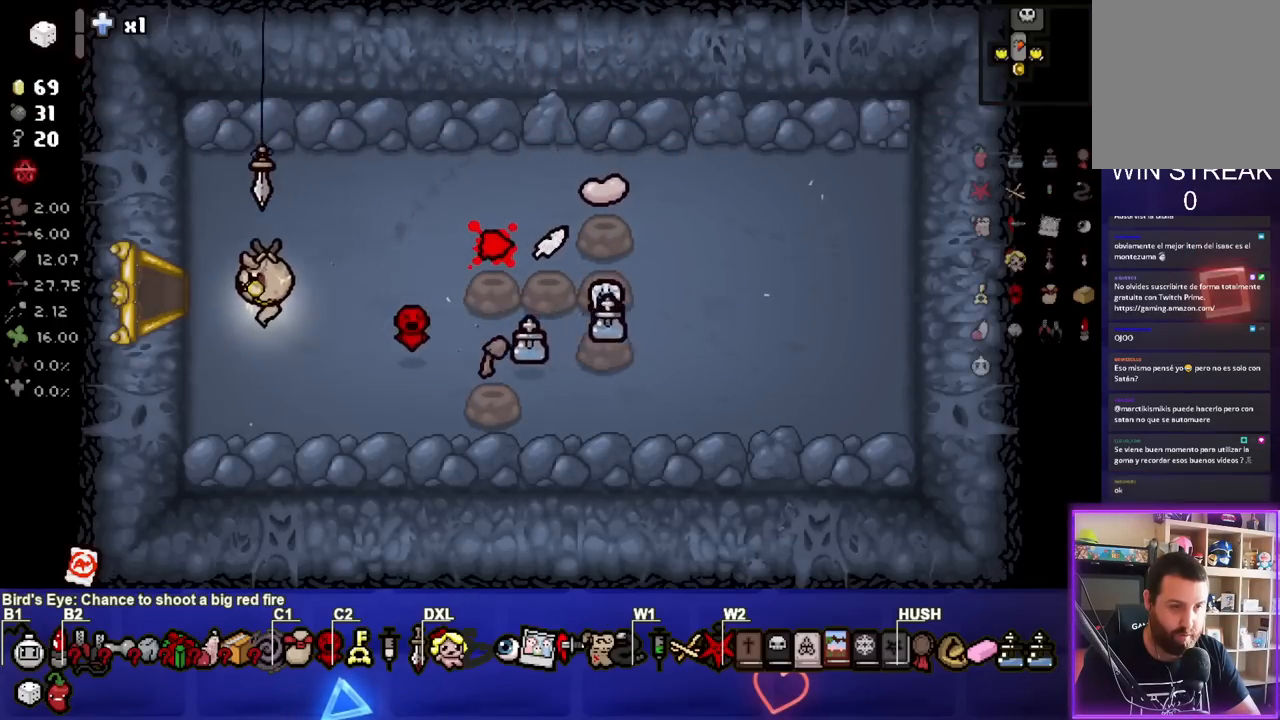
{"buttons": [], "left_stick": "center", "right_stick": "center", "events": [[317, "left_stick", "center"]]}
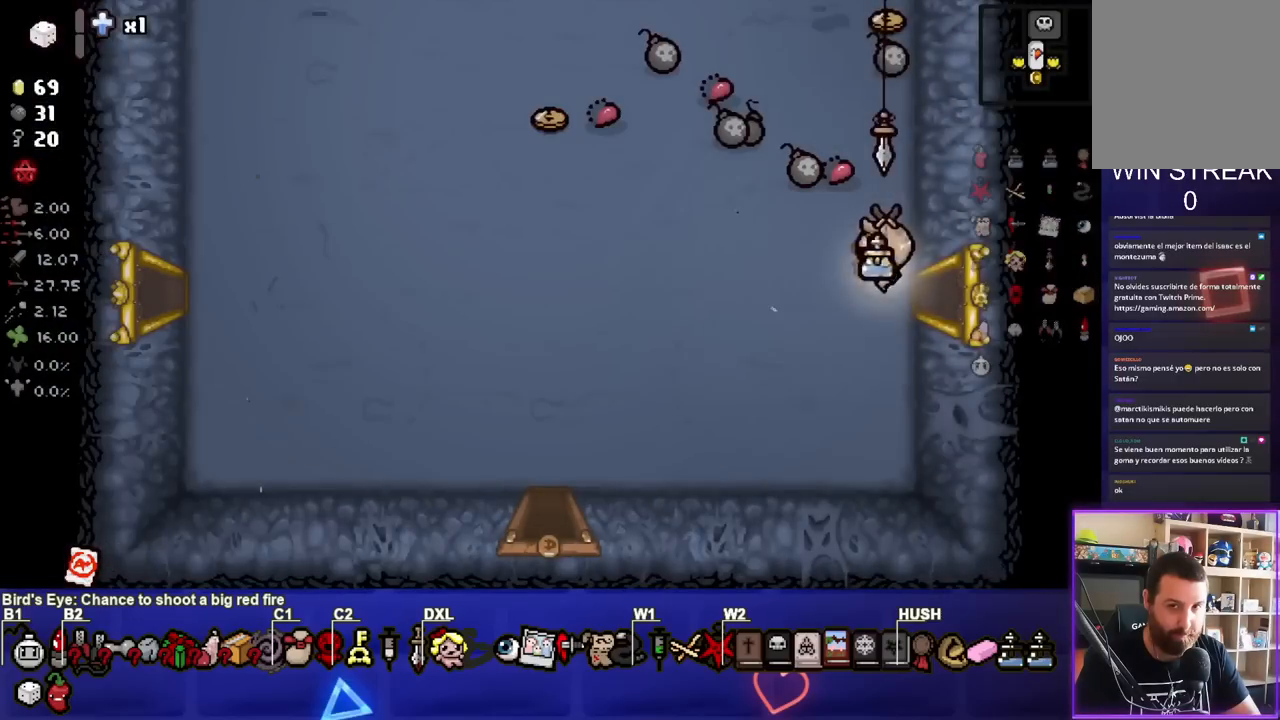
{"buttons": [], "left_stick": "left", "right_stick": "center", "events": [[33, "left_stick", "left"]]}
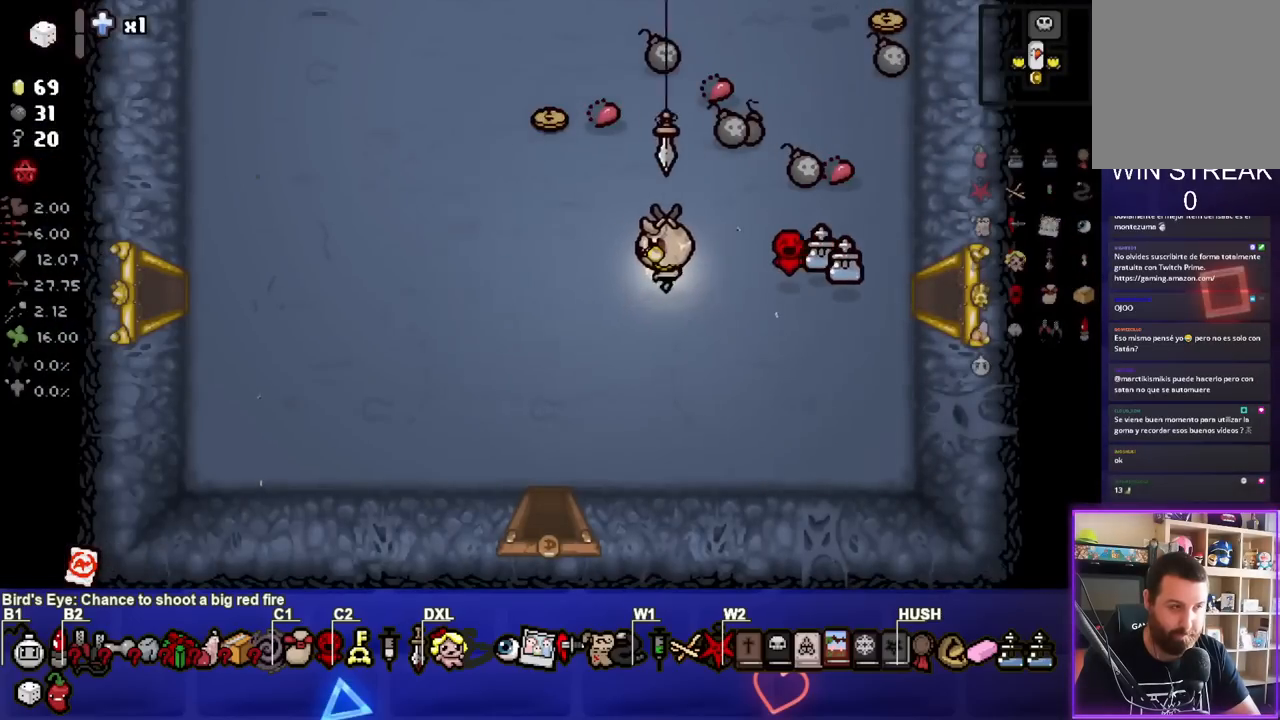
{"buttons": [], "left_stick": "left", "right_stick": "center", "events": []}
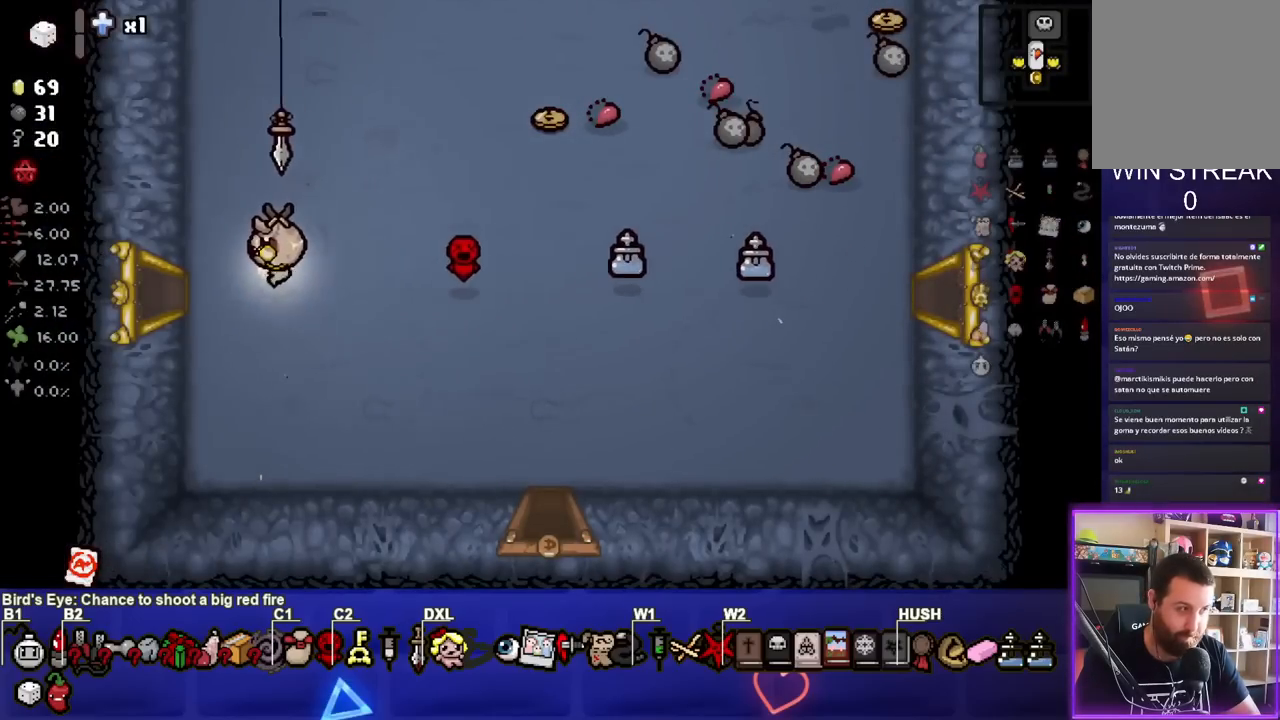
{"buttons": [], "left_stick": "center", "right_stick": "center", "events": [[333, "left_stick", "center"]]}
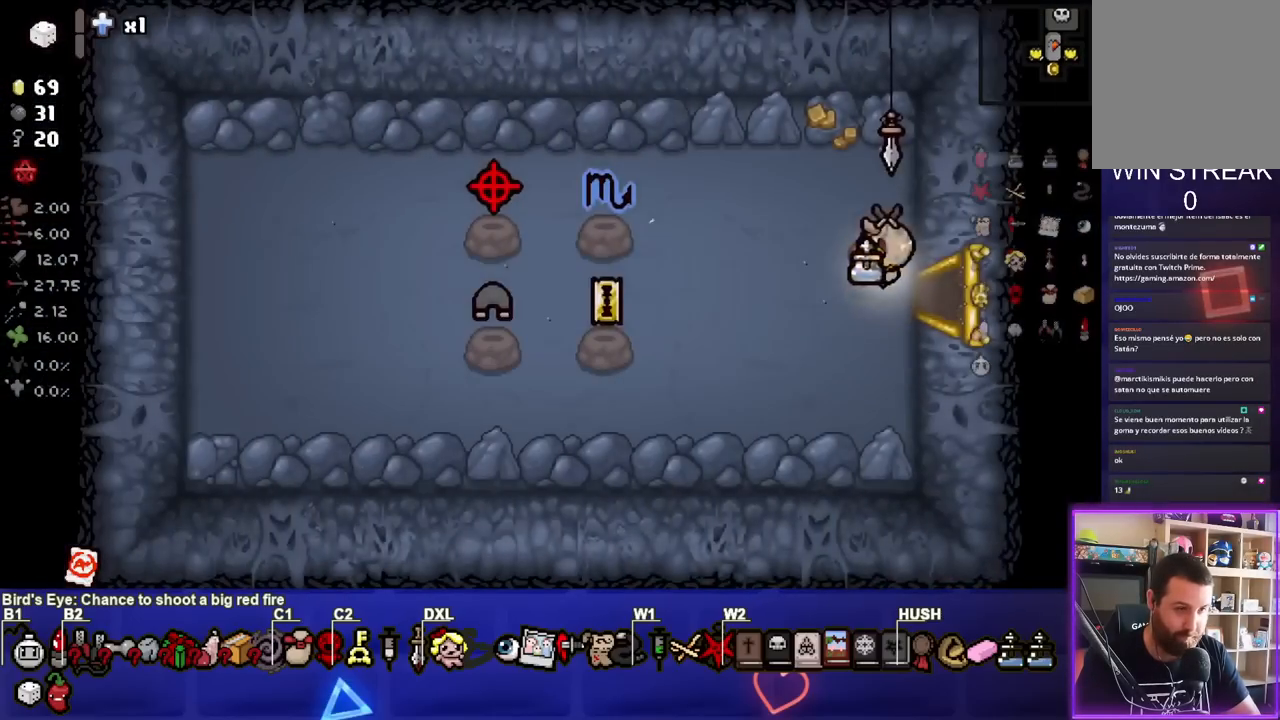
{"buttons": [], "left_stick": "center", "right_stick": "center", "events": []}
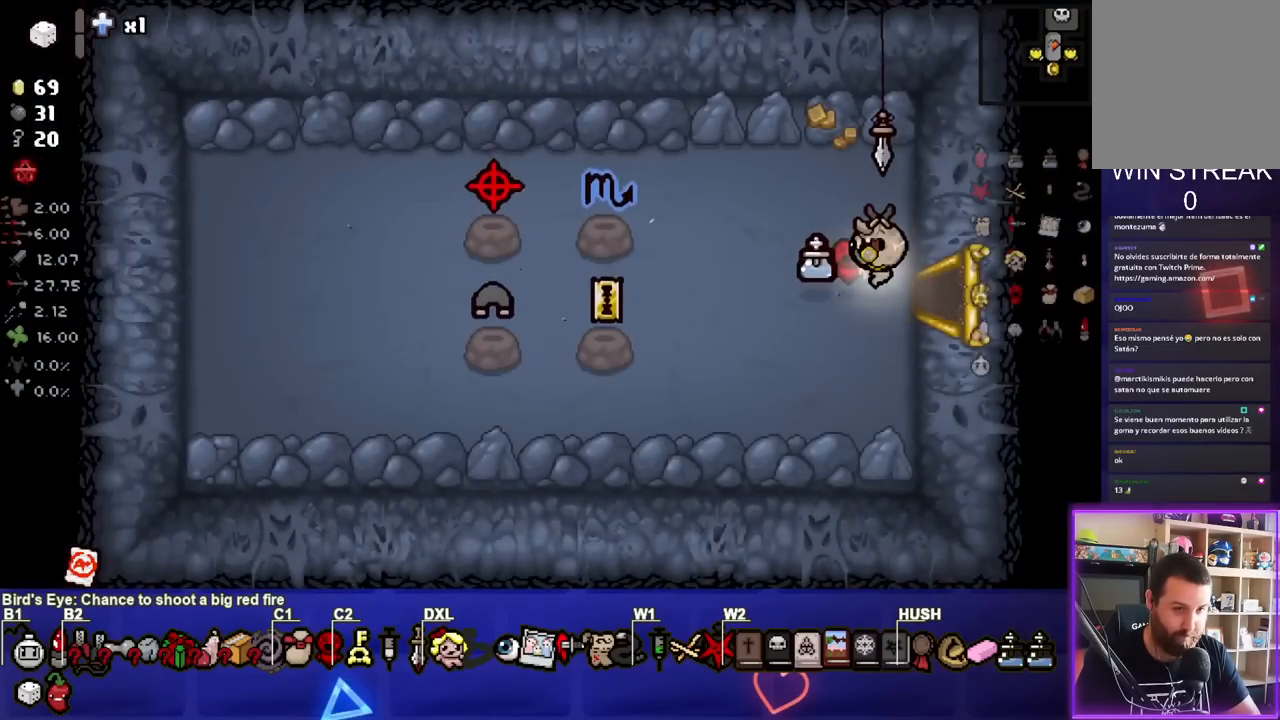
{"buttons": [], "left_stick": "center", "right_stick": "center", "events": [[17, "left_stick", "down-left"], [167, "left_stick", "center"]]}
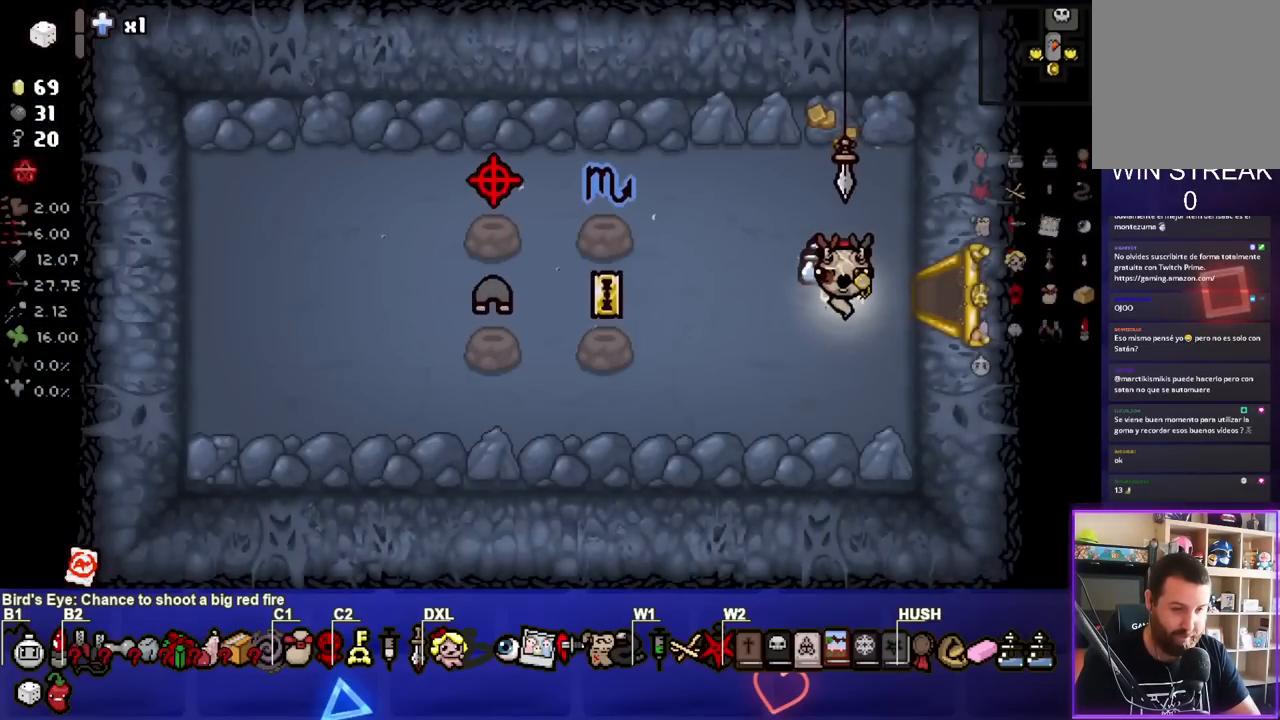
{"buttons": [], "left_stick": "center", "right_stick": "center", "events": []}
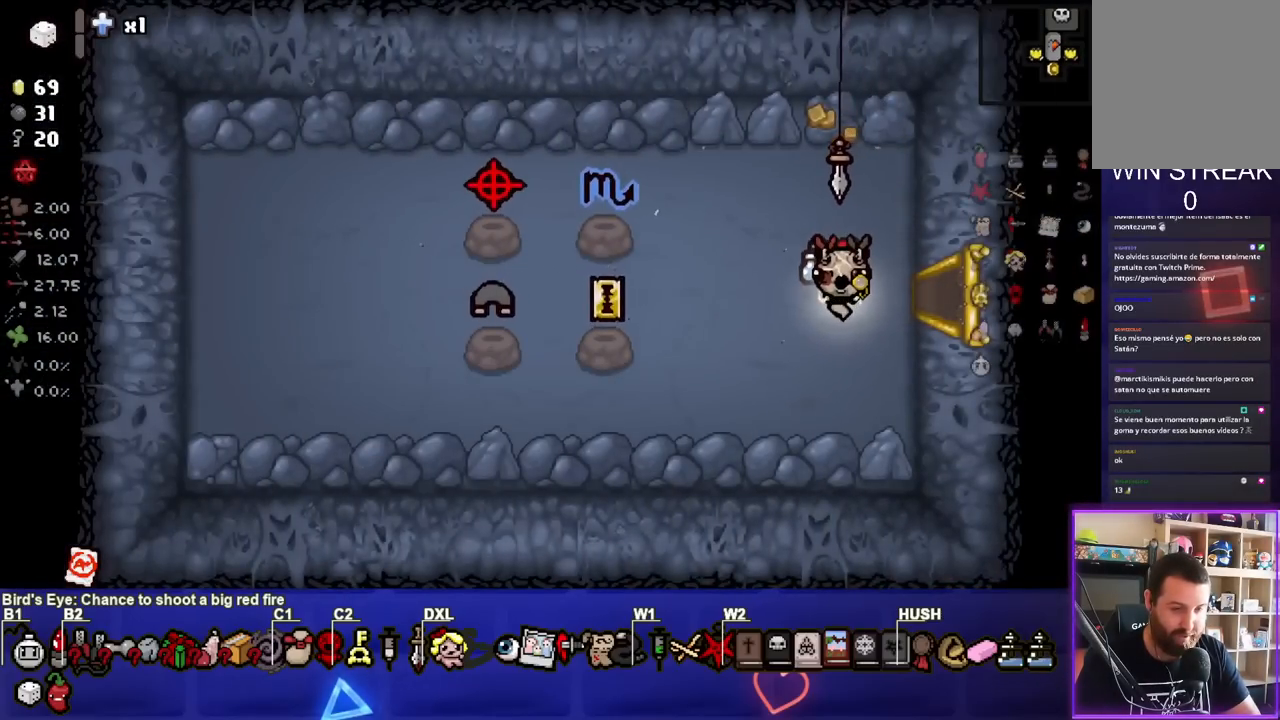
{"buttons": [], "left_stick": "center", "right_stick": "center", "events": [[233, "left_stick", "up-left"], [383, "left_stick", "center"]]}
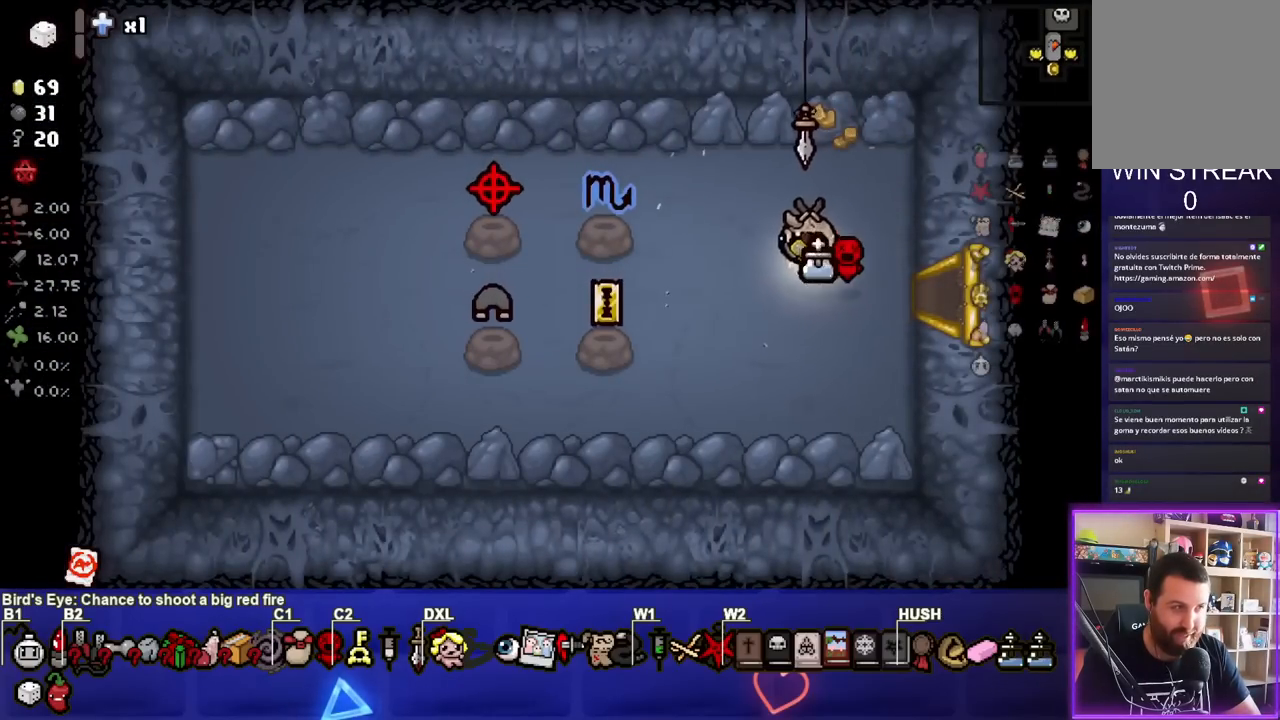
{"buttons": [], "left_stick": "center", "right_stick": "center", "events": []}
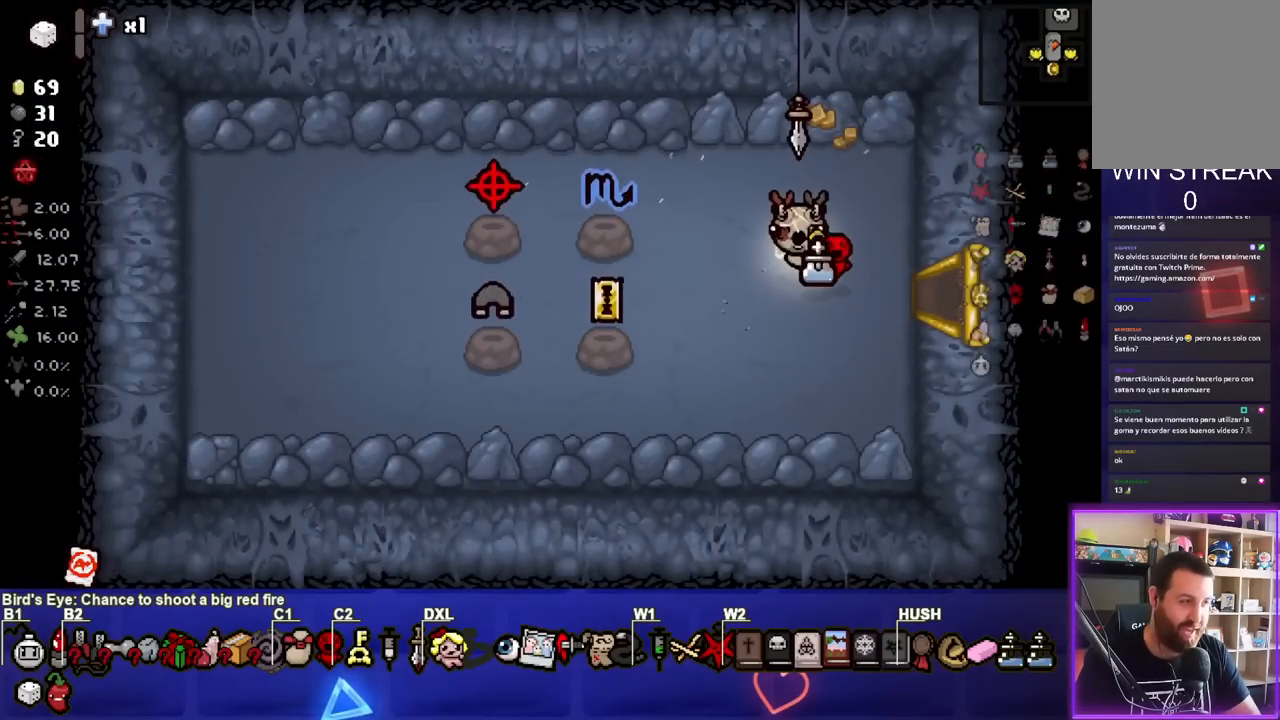
{"buttons": [], "left_stick": "center", "right_stick": "center", "events": []}
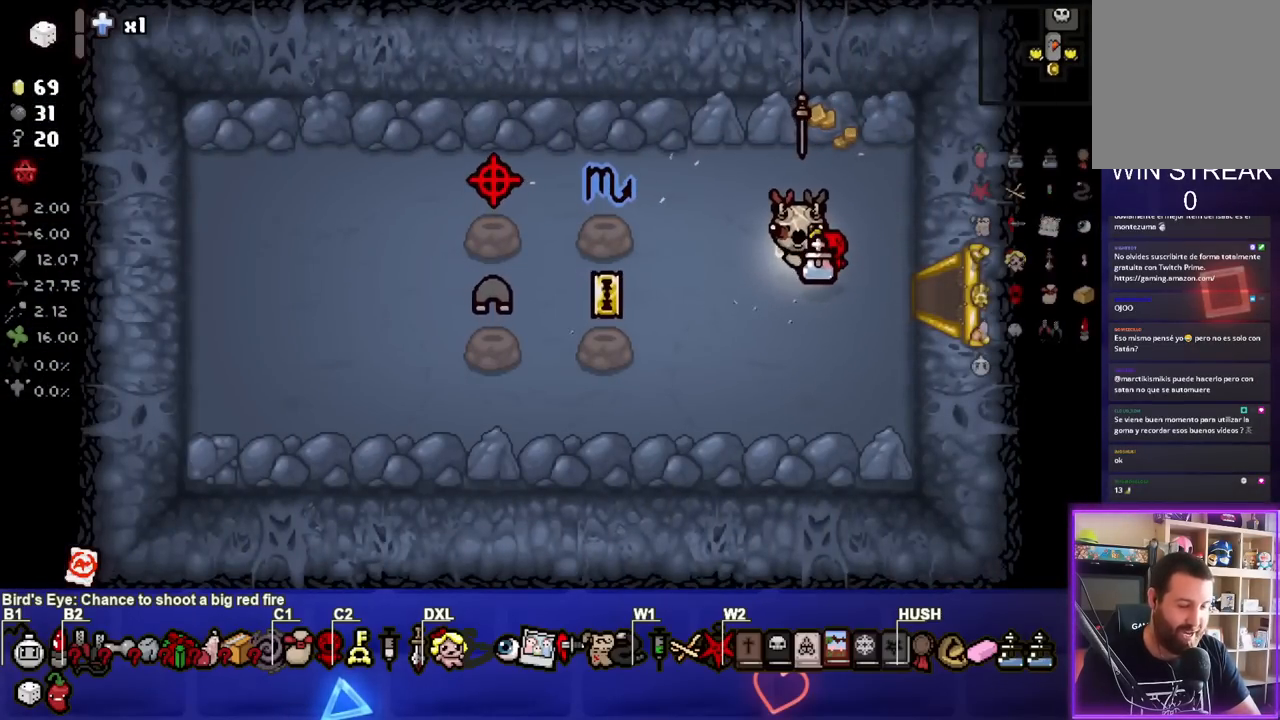
{"buttons": [], "left_stick": "left", "right_stick": "center", "events": [[133, "left_stick", "left"], [283, "left_stick", "center"], [500, "left_stick", "left"]]}
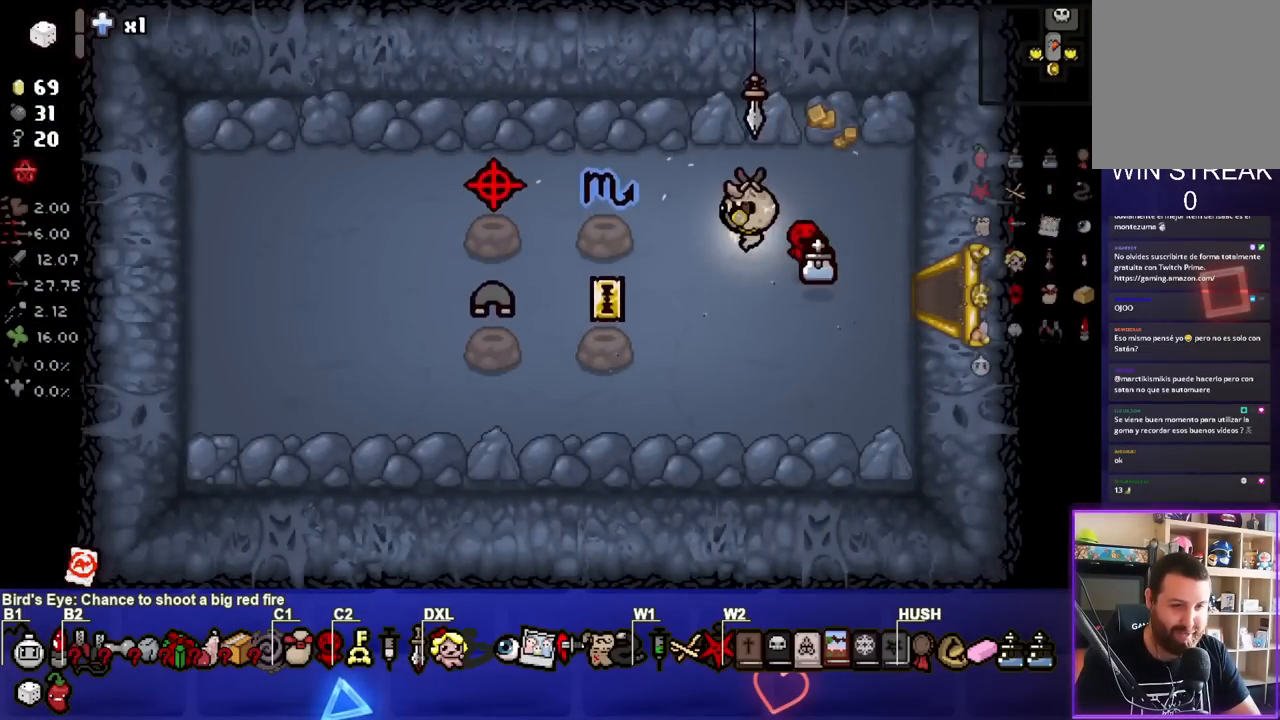
{"buttons": [], "left_stick": "right", "right_stick": "center", "events": [[300, "left_stick", "center"], [383, "left_stick", "right"]]}
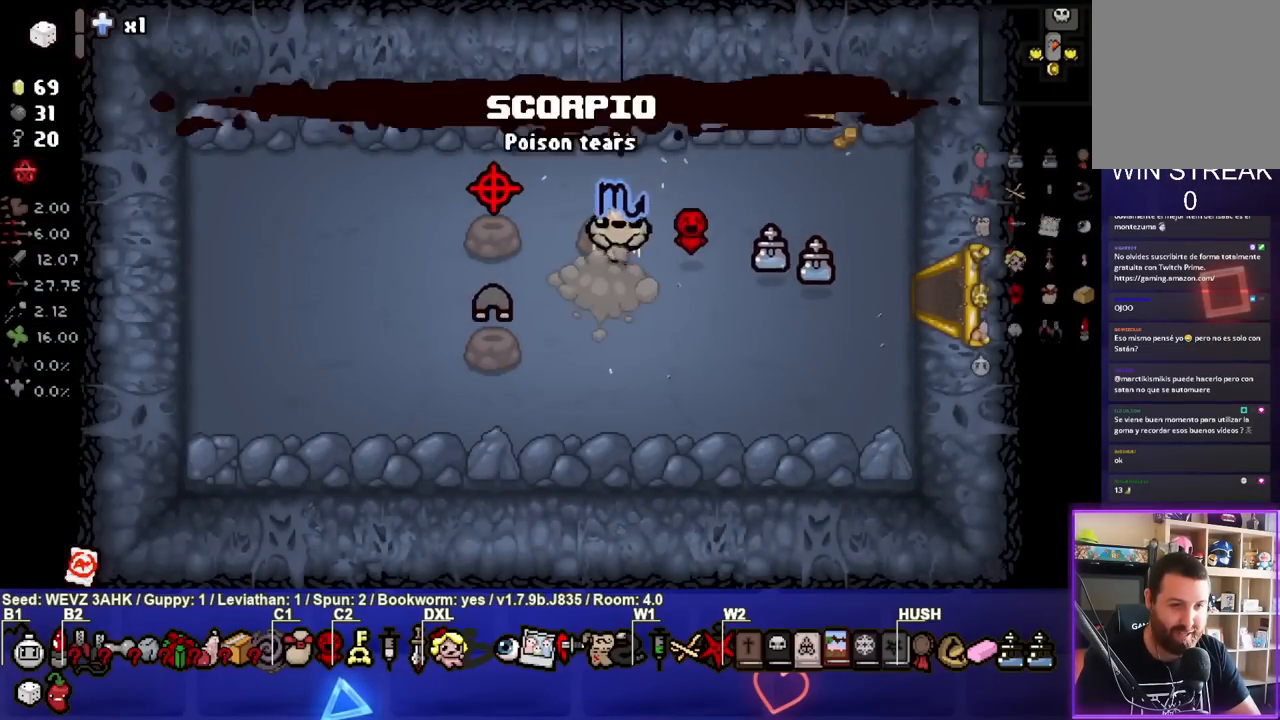
{"buttons": [], "left_stick": "right", "right_stick": "center", "events": []}
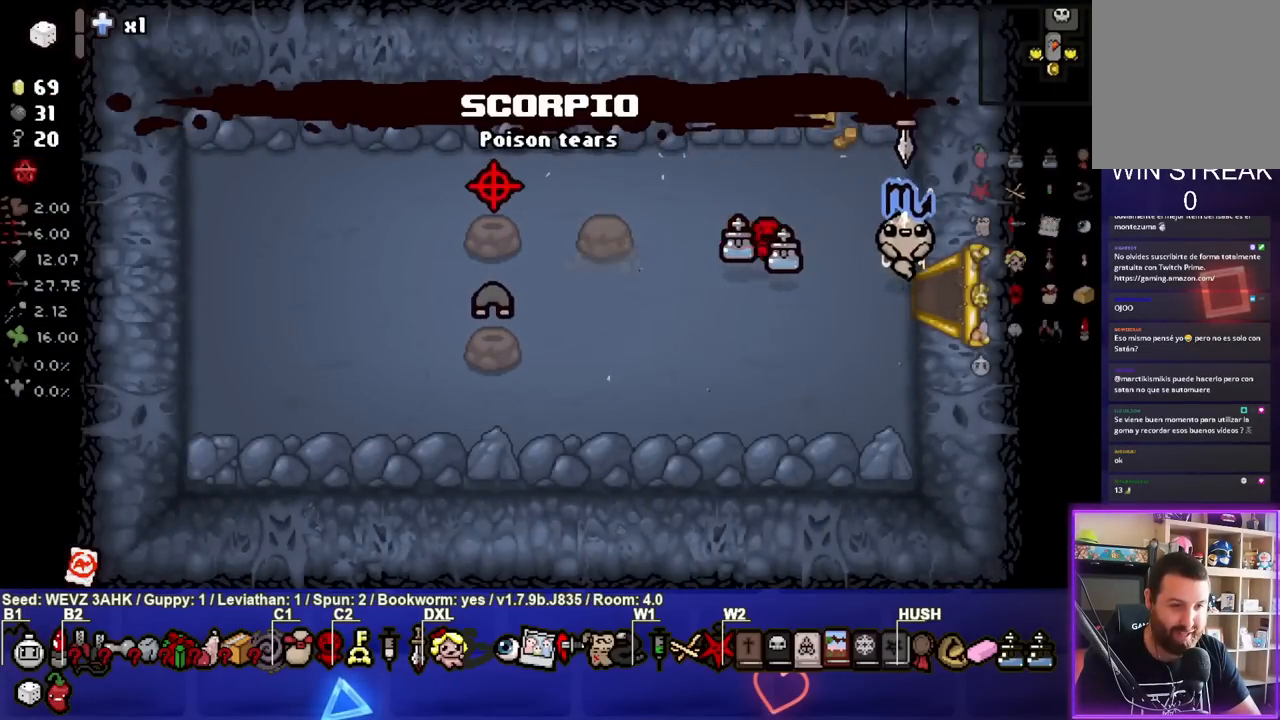
{"buttons": [], "left_stick": "right", "right_stick": "center", "events": []}
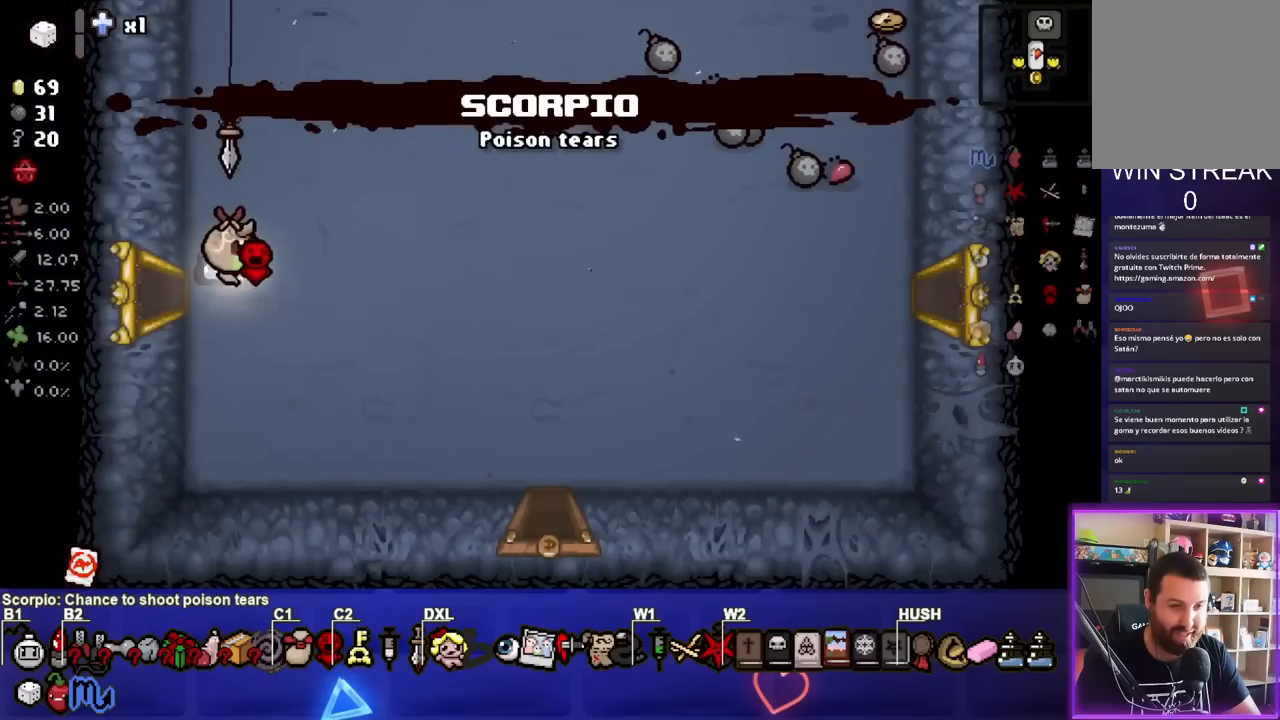
{"buttons": [], "left_stick": "down-right", "right_stick": "center", "events": [[33, "left_stick", "down-right"]]}
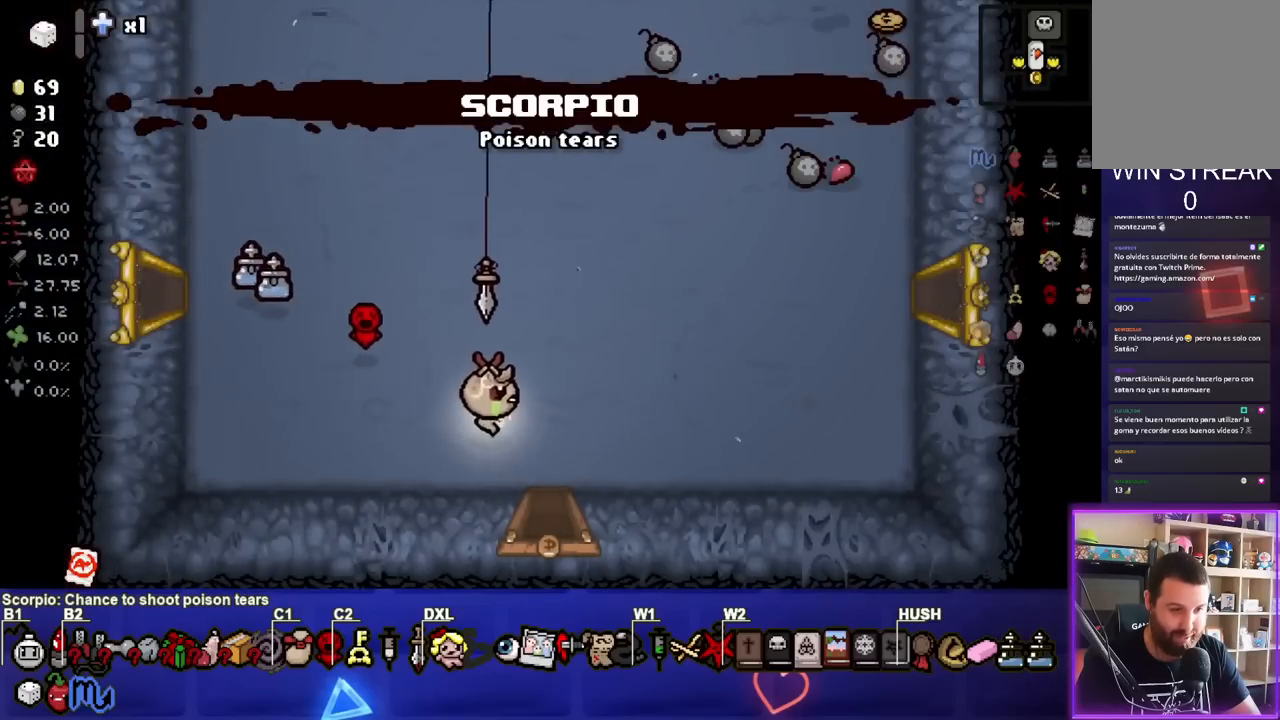
{"buttons": [], "left_stick": "center", "right_stick": "center", "events": [[217, "left_stick", "down"], [317, "left_stick", "center"]]}
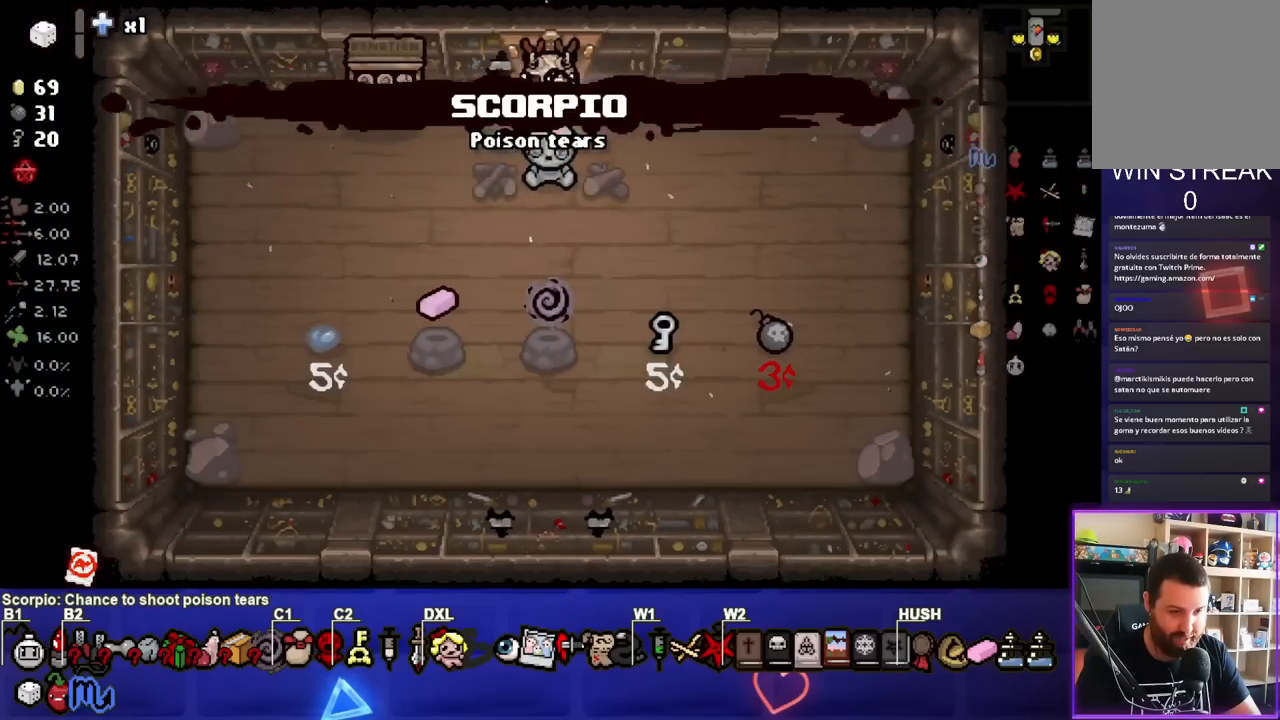
{"buttons": [], "left_stick": "center", "right_stick": "center", "events": []}
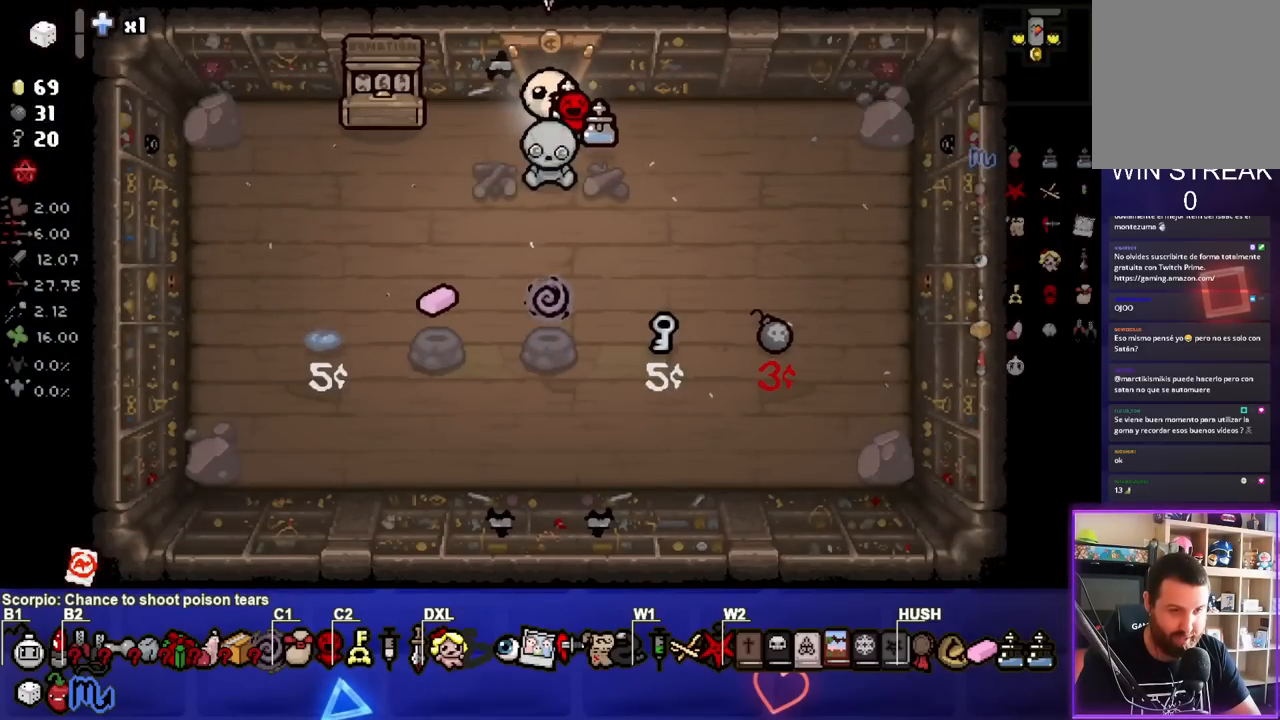
{"buttons": [], "left_stick": "down-left", "right_stick": "center", "events": [[350, "left_stick", "down-left"]]}
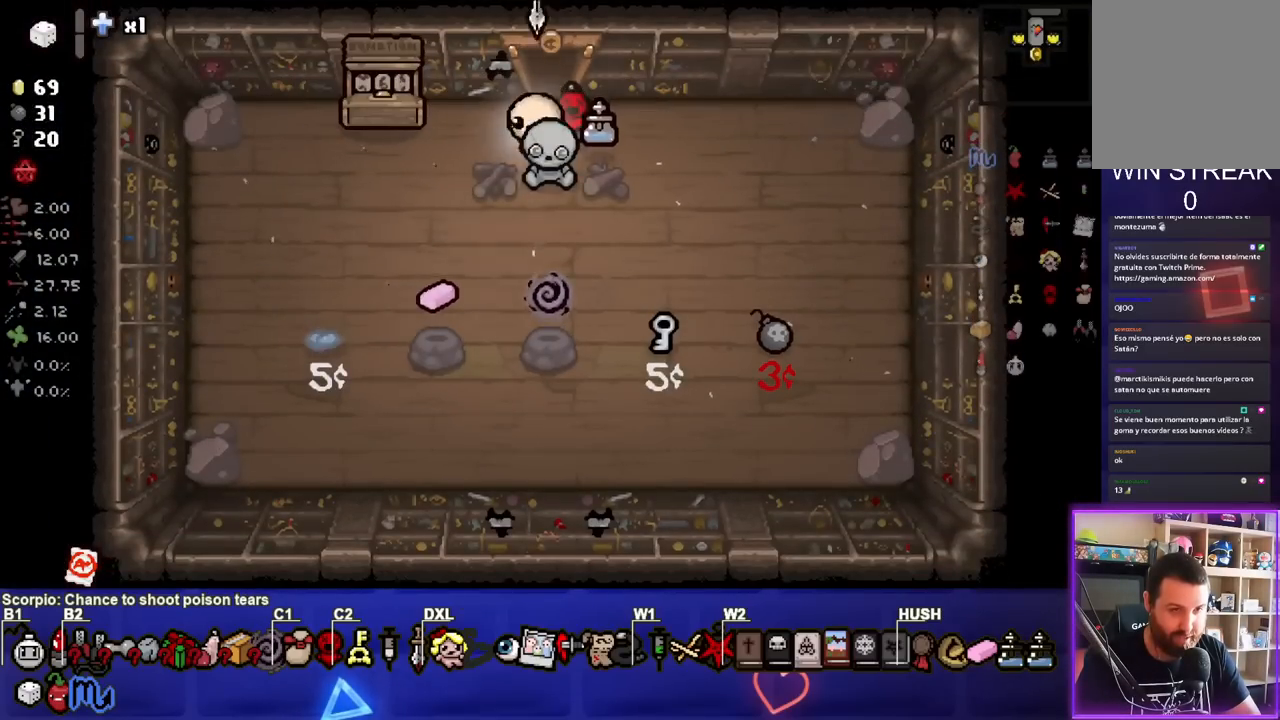
{"buttons": [], "left_stick": "up-right", "right_stick": "center", "events": [[333, "left_stick", "center"], [450, "left_stick", "up-right"]]}
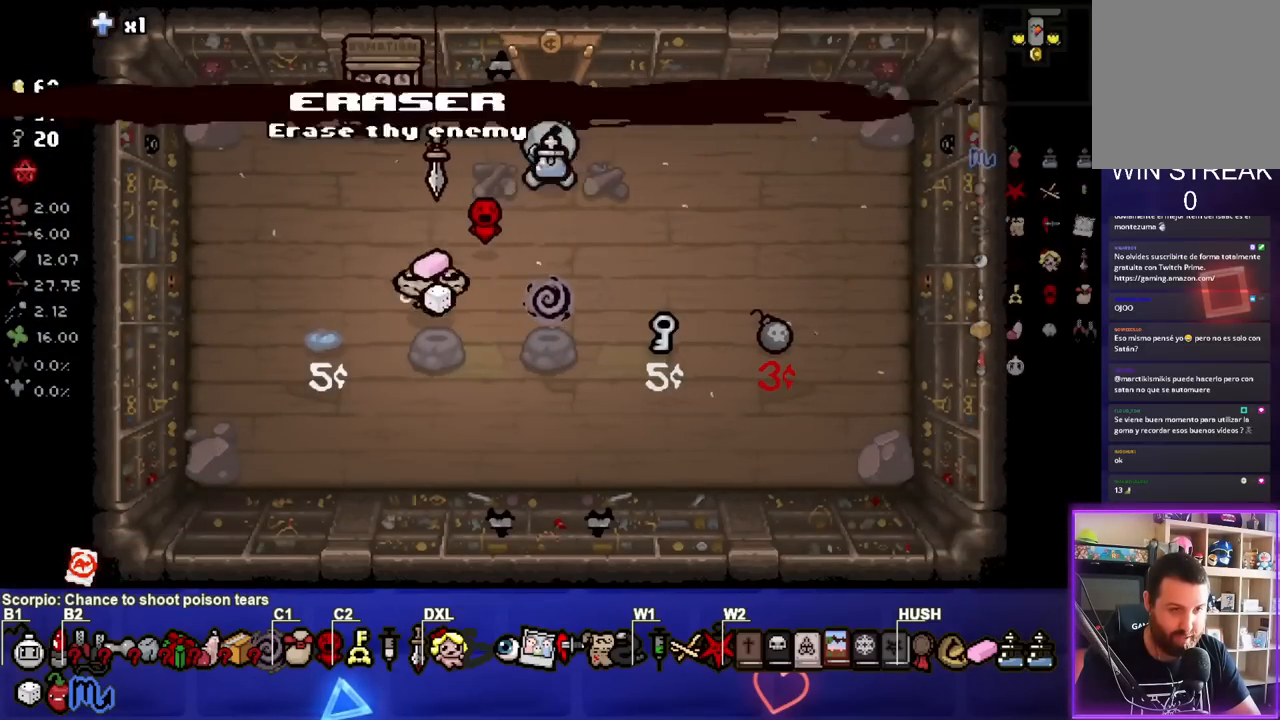
{"buttons": [], "left_stick": "up", "right_stick": "center", "events": [[333, "left_stick", "up"]]}